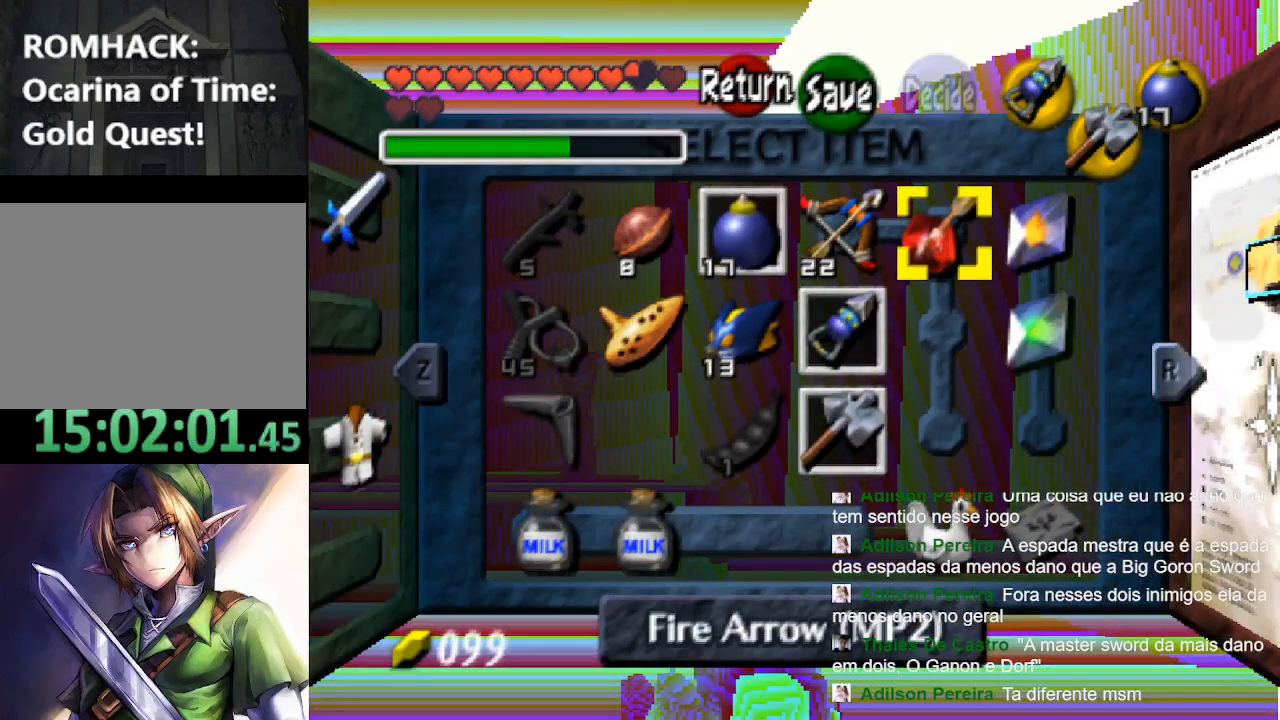
Gameplay with a controller (Nintendo layout); each line is a JSON object with the inputs held at the frame after it. "events" lists button and stick changes between this image and that frame as [ms after this image, input, new state], when the widget could be followed in between. Not read: L3 R3.
{"buttons": [], "left_stick": "center", "right_stick": "center", "events": [[333, "A", "down"], [500, "A", "up"]]}
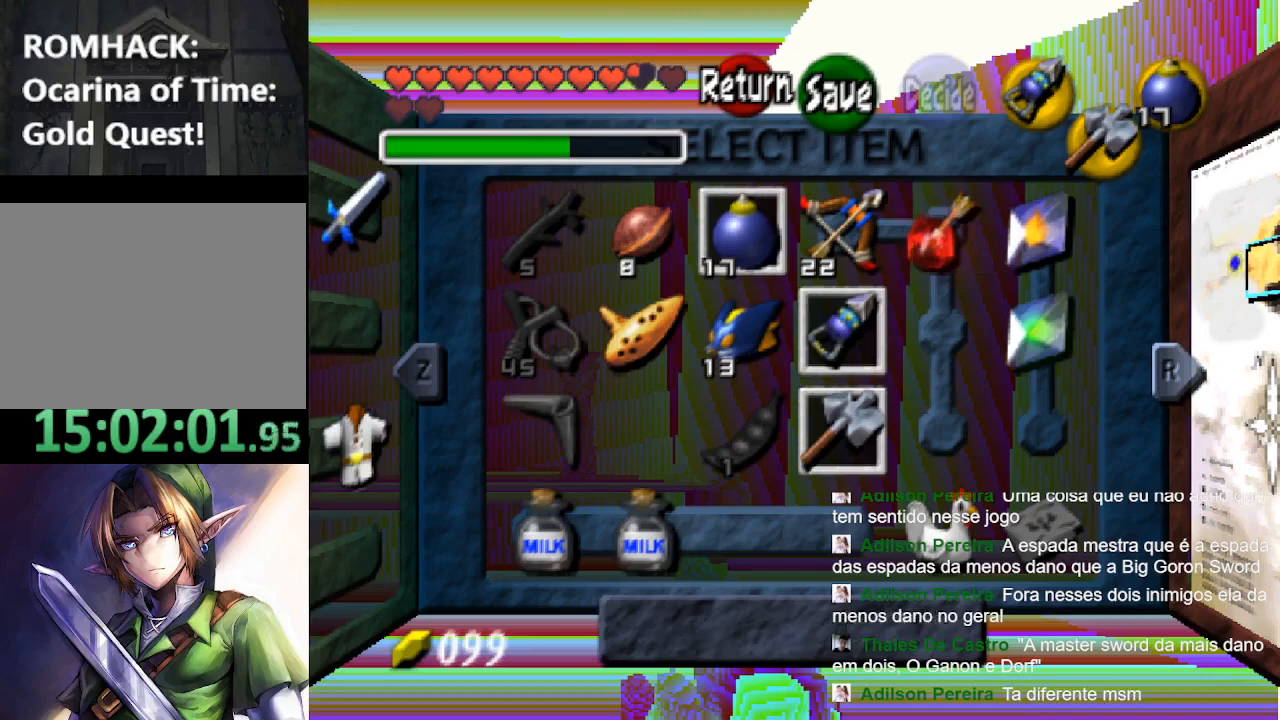
{"buttons": [], "left_stick": "center", "right_stick": "center", "events": []}
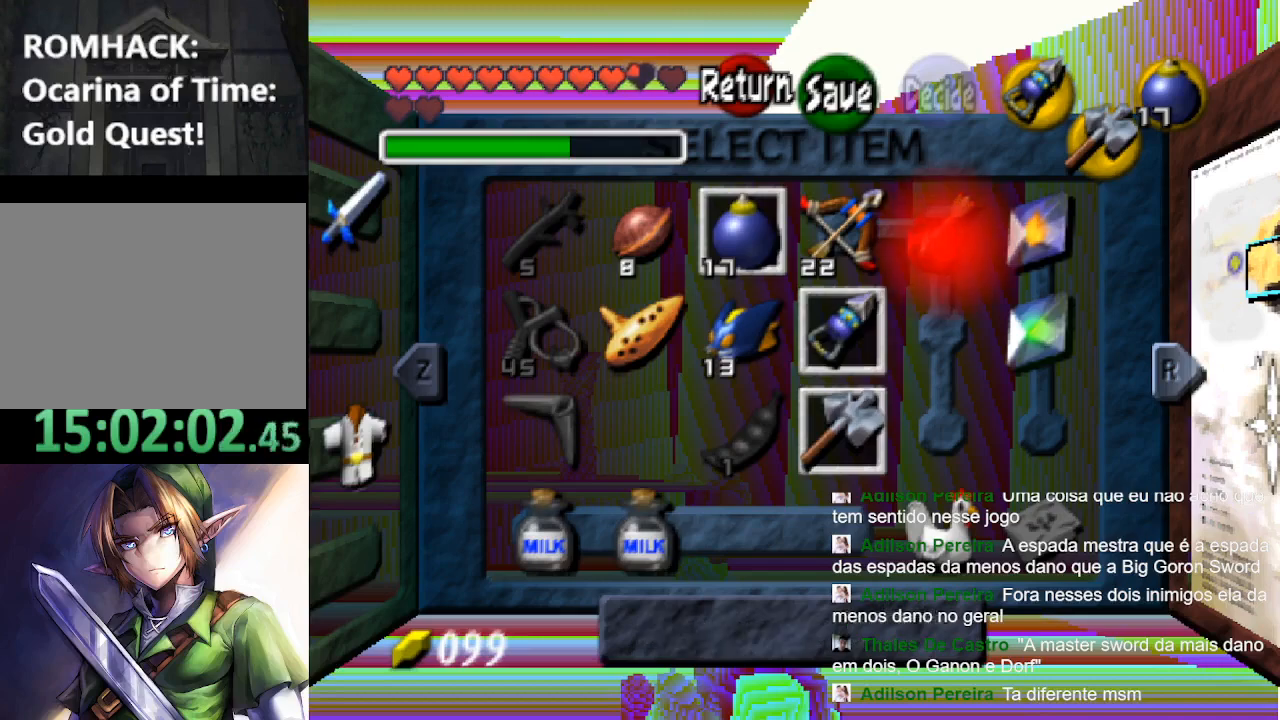
{"buttons": [], "left_stick": "center", "right_stick": "center", "events": []}
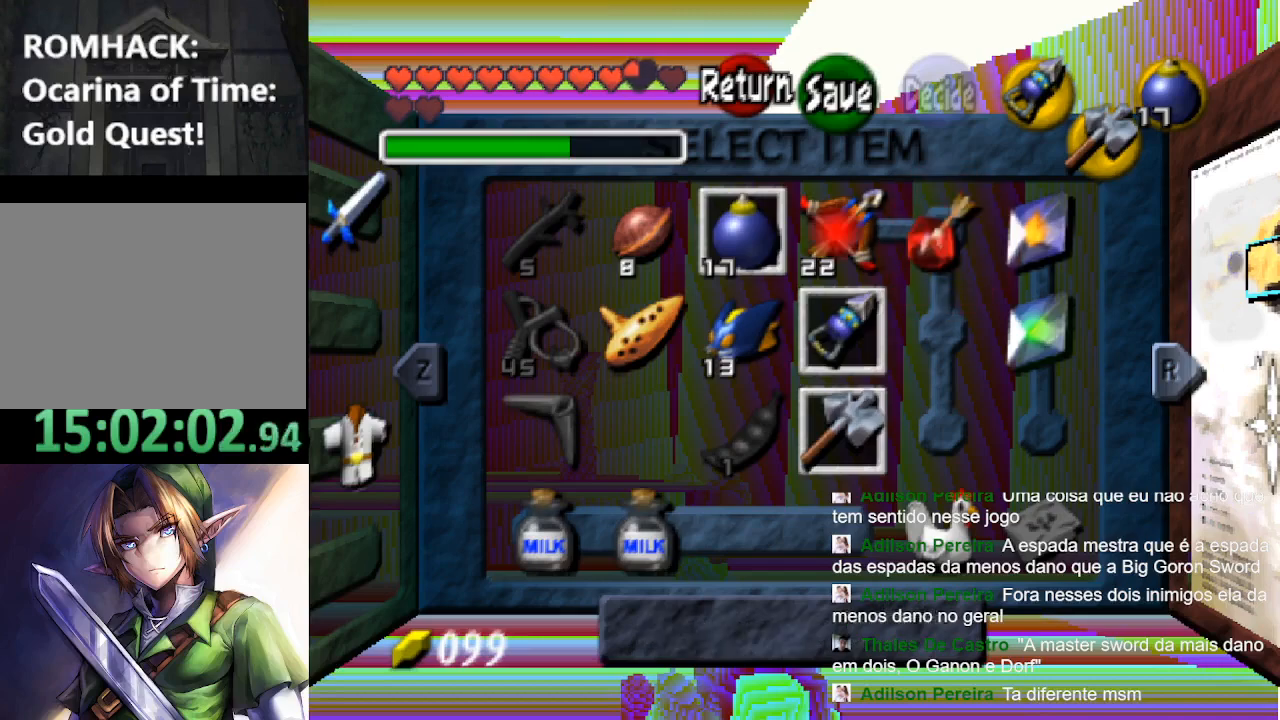
{"buttons": [], "left_stick": "center", "right_stick": "center", "events": []}
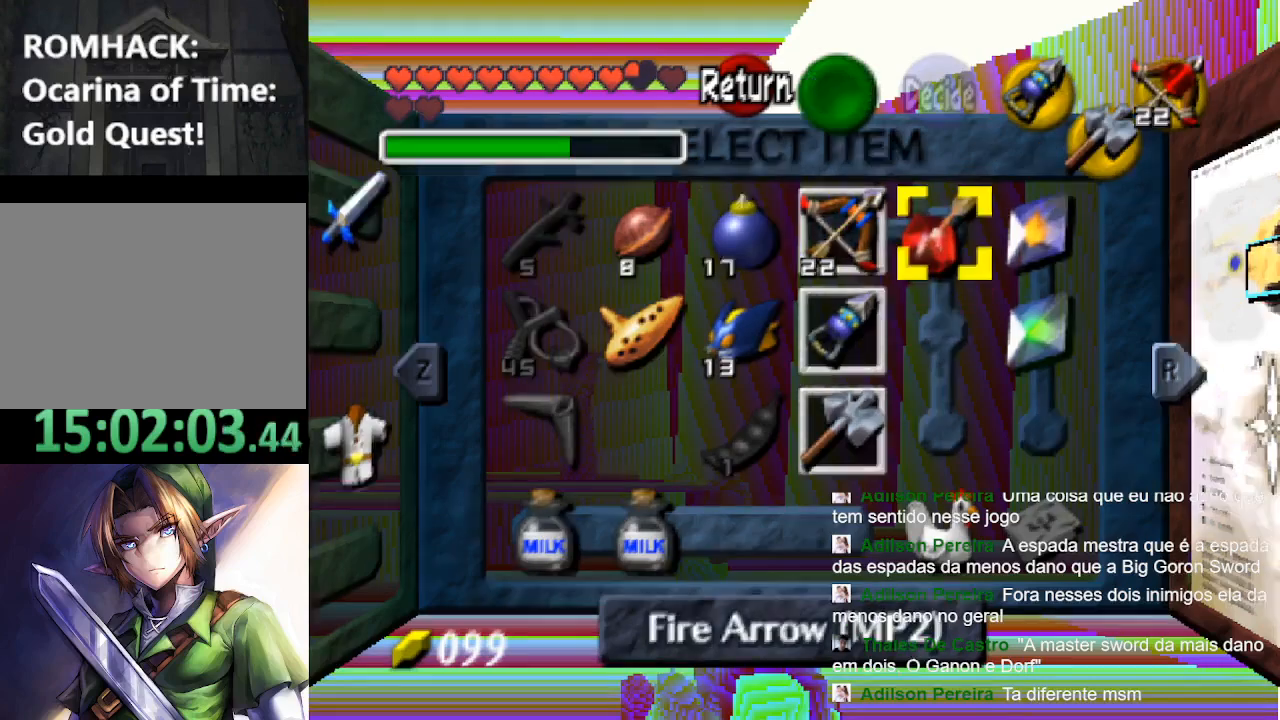
{"buttons": [], "left_stick": "center", "right_stick": "center", "events": []}
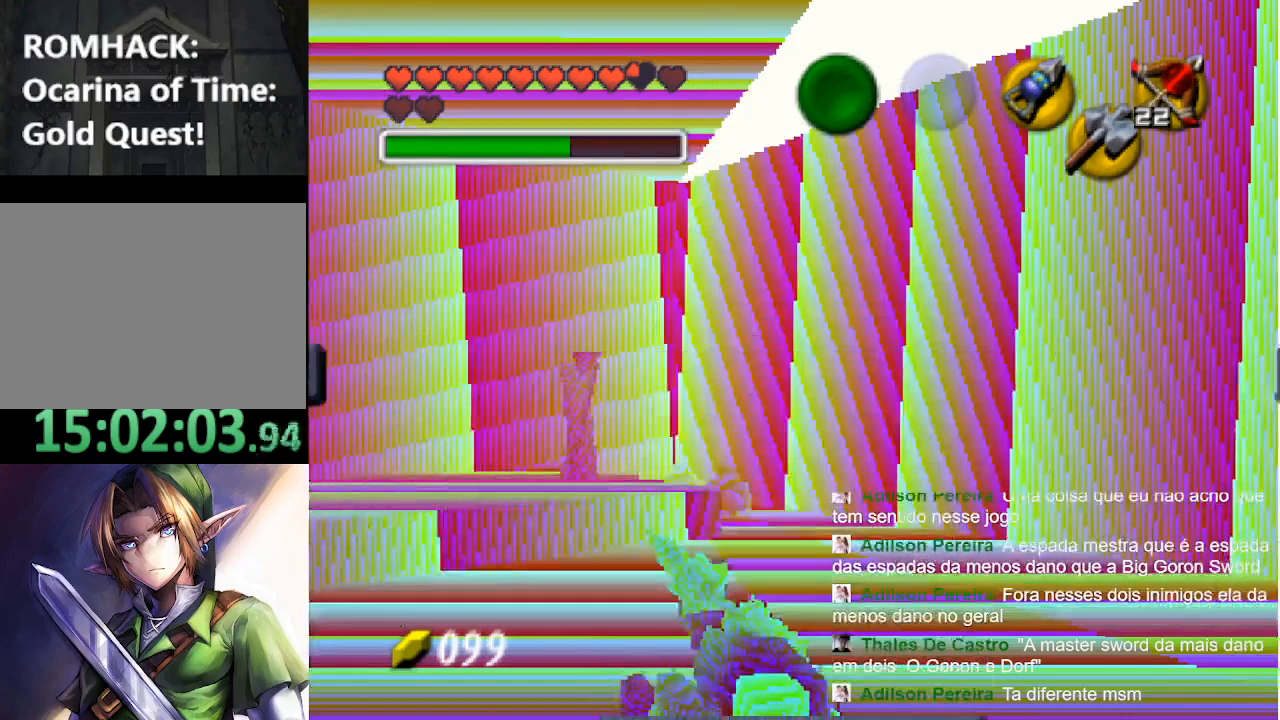
{"buttons": ["A"], "left_stick": "center", "right_stick": "center", "events": [[433, "A", "down"]]}
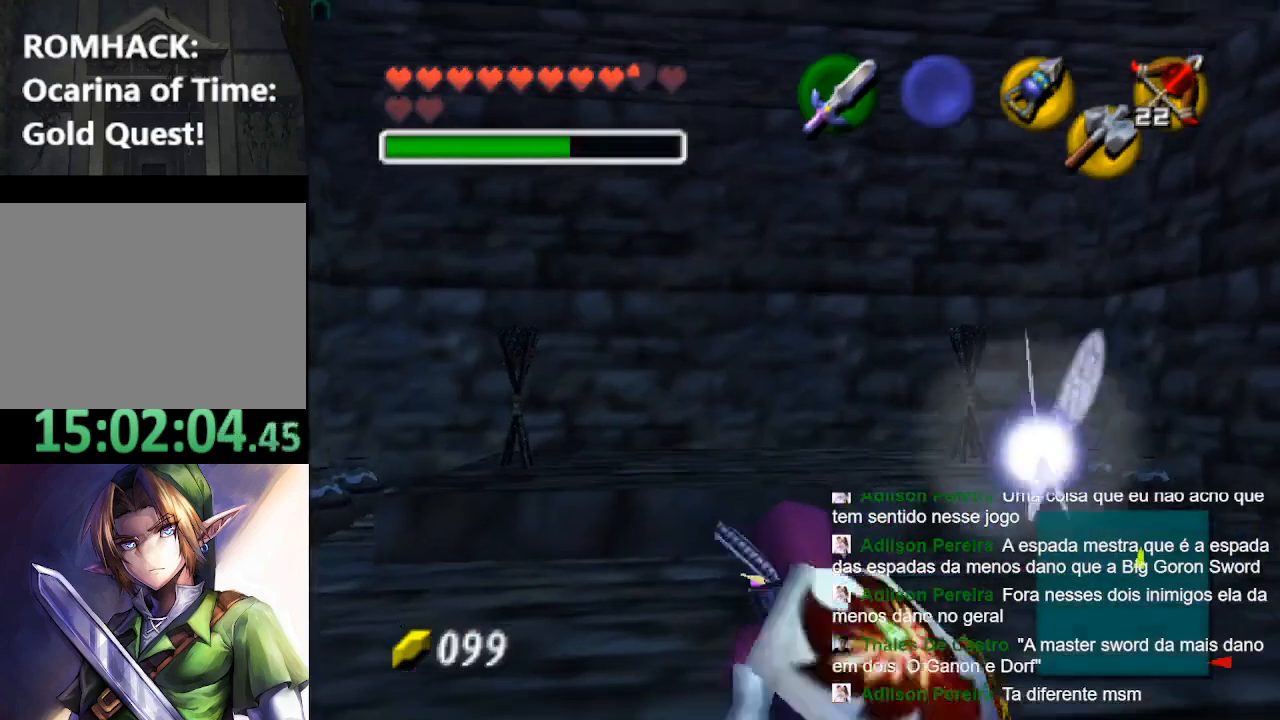
{"buttons": [], "left_stick": "center", "right_stick": "center", "events": [[100, "A", "up"]]}
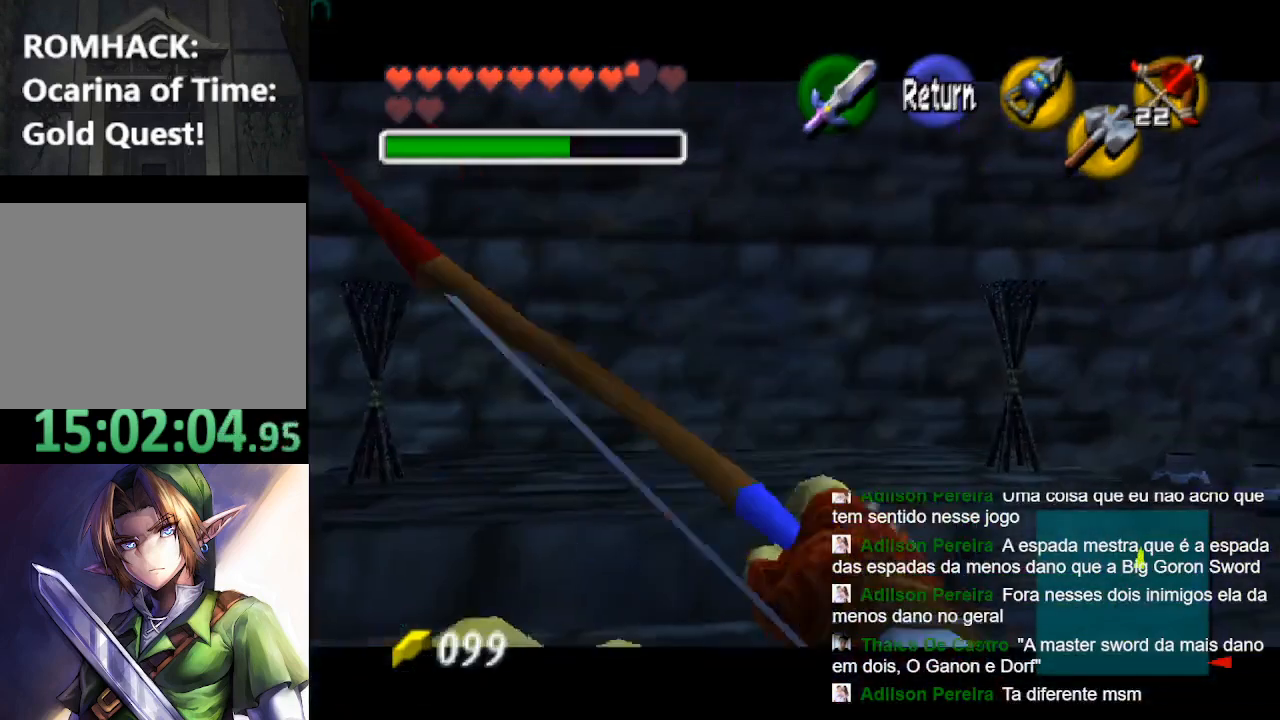
{"buttons": ["A"], "left_stick": "center", "right_stick": "center", "events": [[133, "A", "down"], [267, "left_stick", "down-right"], [433, "left_stick", "center"]]}
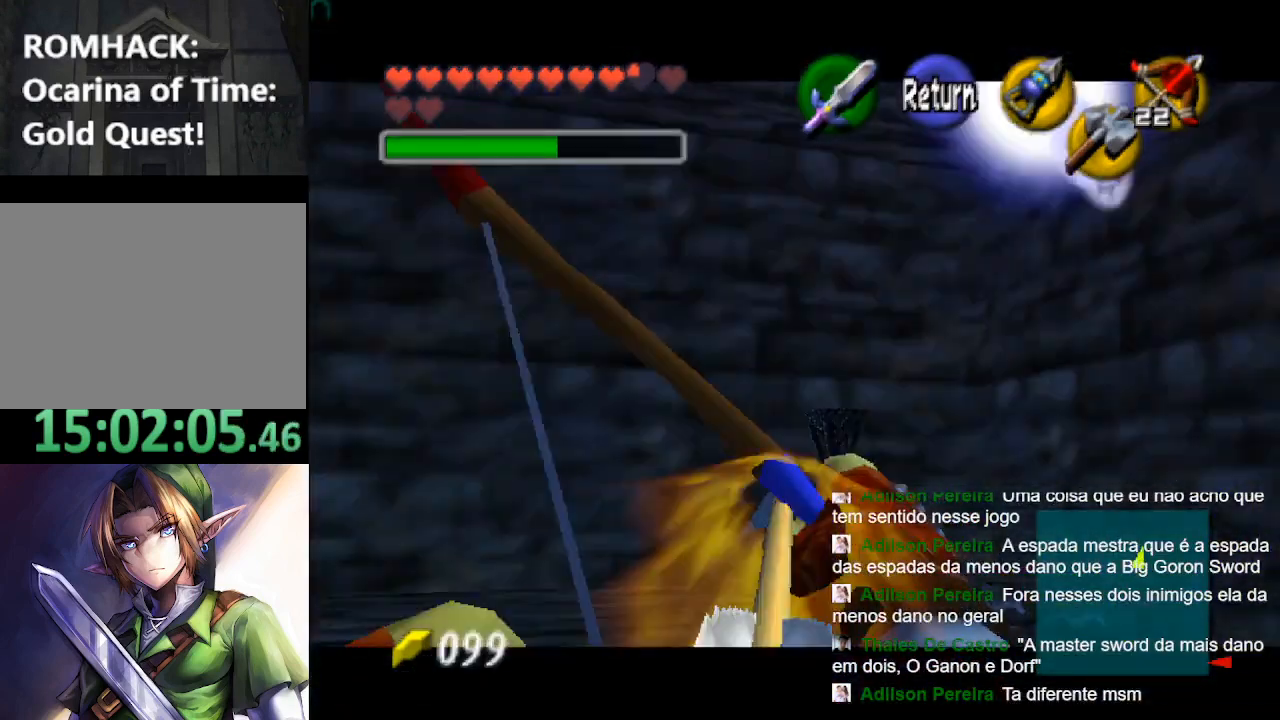
{"buttons": [], "left_stick": "center", "right_stick": "center", "events": [[433, "A", "up"]]}
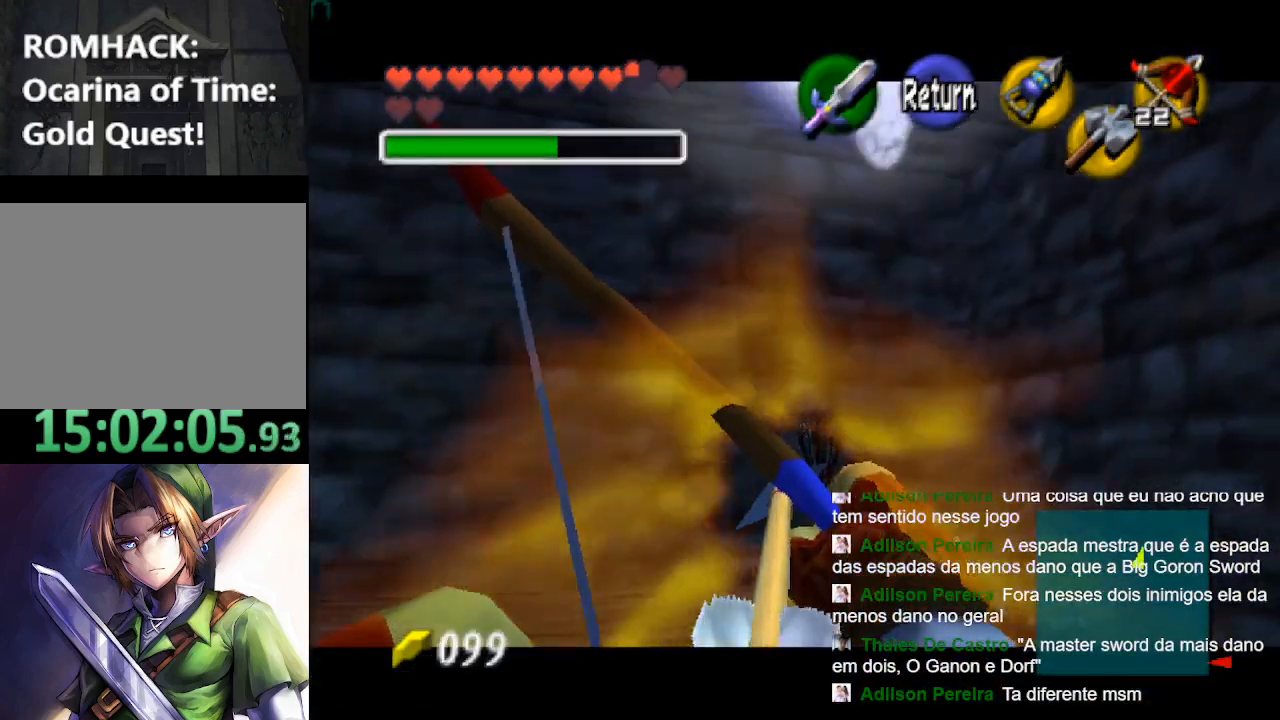
{"buttons": [], "left_stick": "left", "right_stick": "center", "events": [[233, "left_stick", "left"]]}
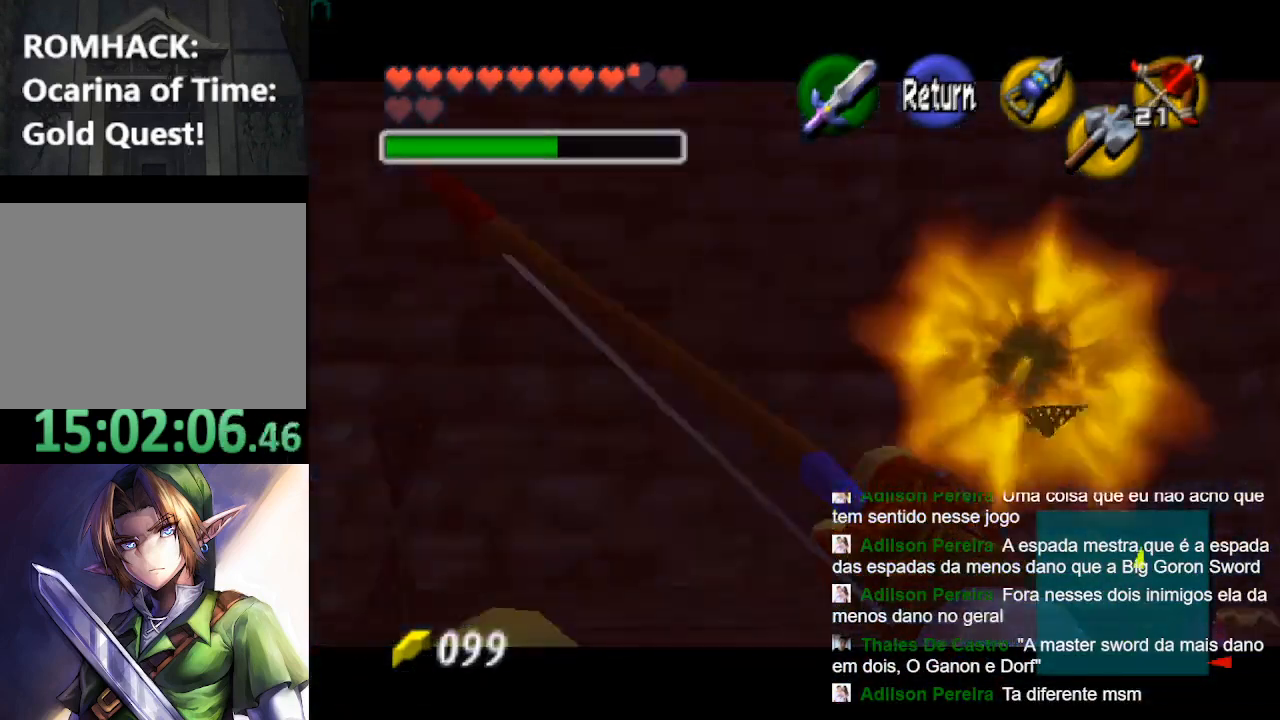
{"buttons": [], "left_stick": "left", "right_stick": "center", "events": [[100, "left_stick", "center"], [333, "left_stick", "left"]]}
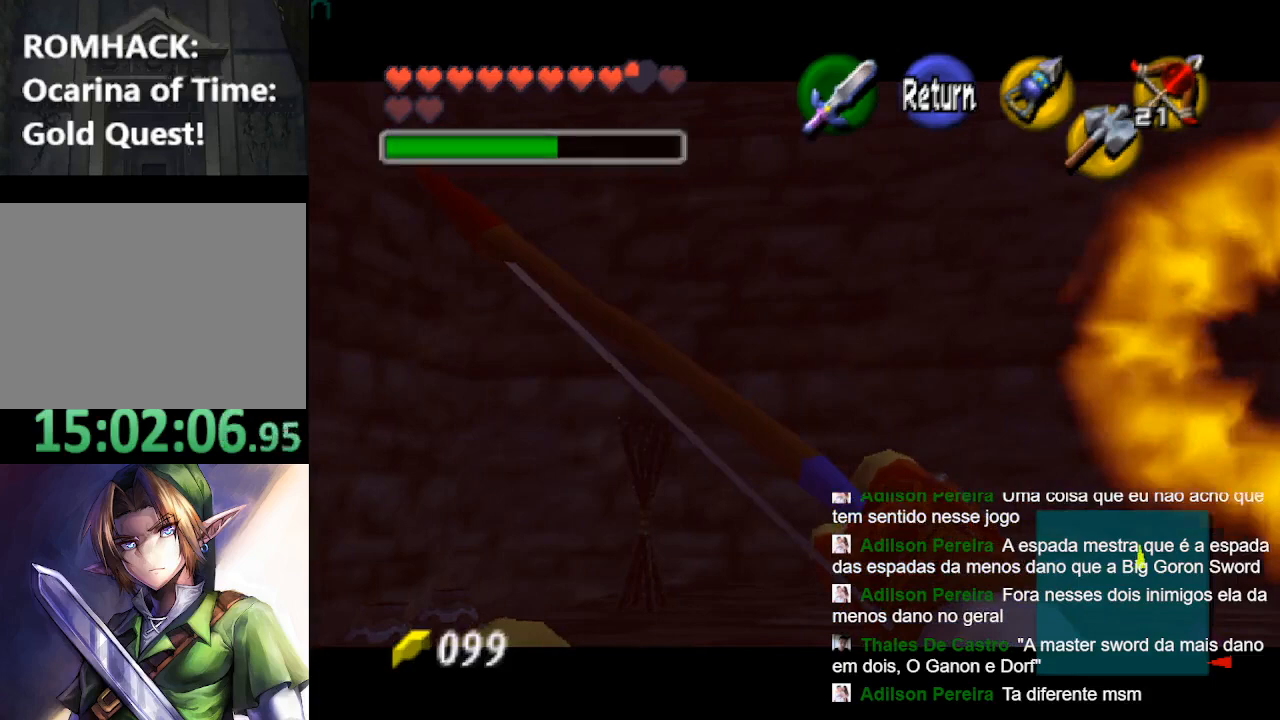
{"buttons": [], "left_stick": "center", "right_stick": "center", "events": [[33, "left_stick", "center"], [300, "left_stick", "left"], [367, "left_stick", "center"]]}
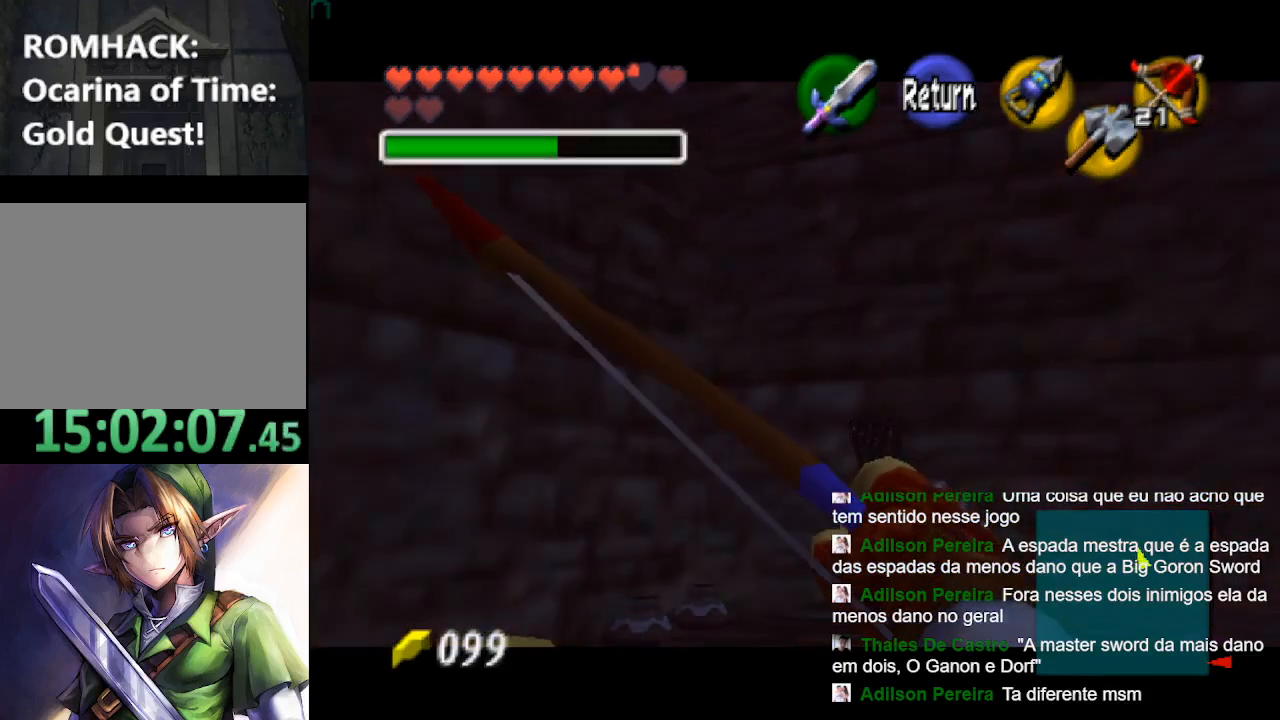
{"buttons": [], "left_stick": "center", "right_stick": "center", "events": [[33, "A", "down"], [233, "left_stick", "right"], [400, "left_stick", "center"], [500, "A", "up"]]}
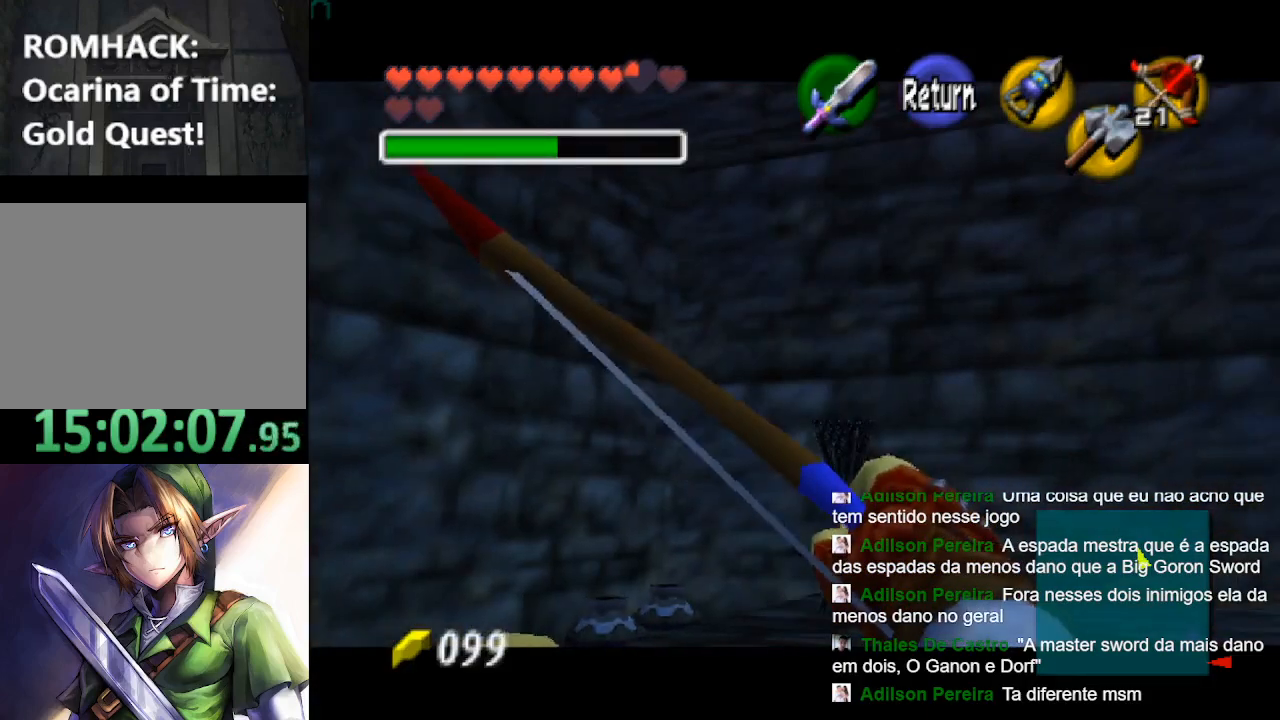
{"buttons": [], "left_stick": "center", "right_stick": "center", "events": [[100, "A", "down"], [333, "A", "up"], [333, "left_stick", "right"], [500, "left_stick", "center"]]}
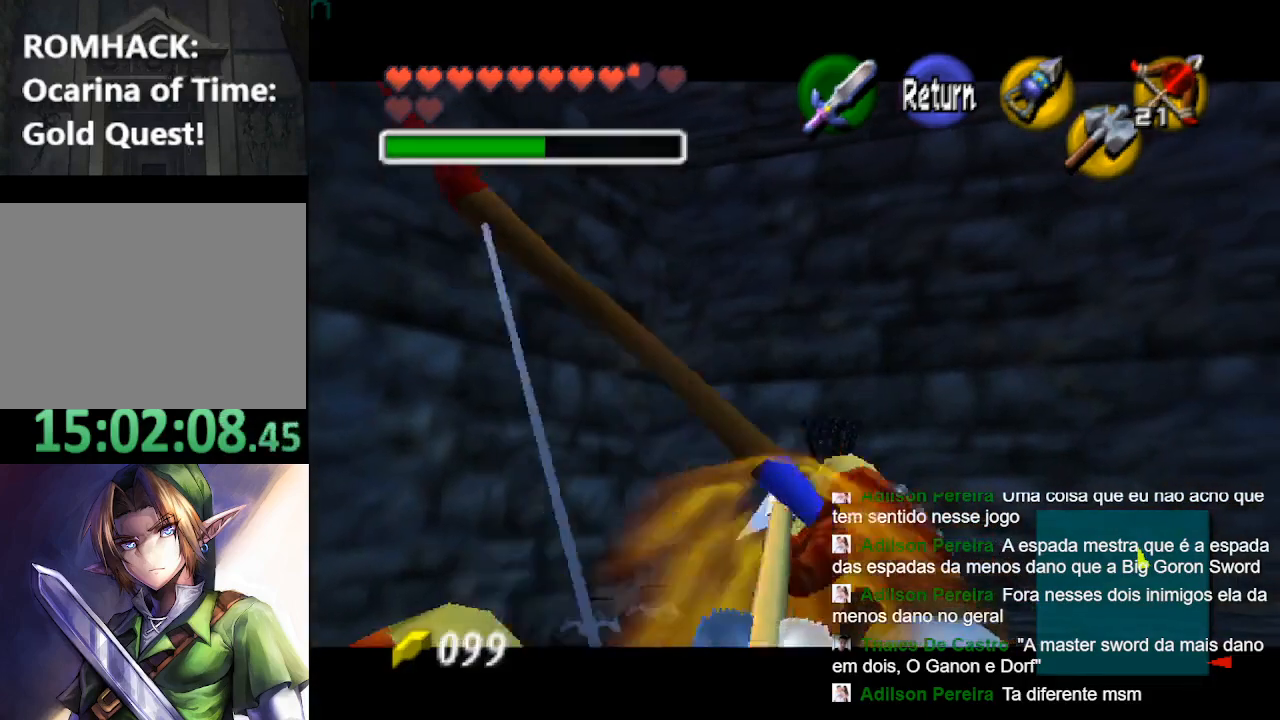
{"buttons": [], "left_stick": "center", "right_stick": "center", "events": [[100, "left_stick", "right"], [267, "left_stick", "center"]]}
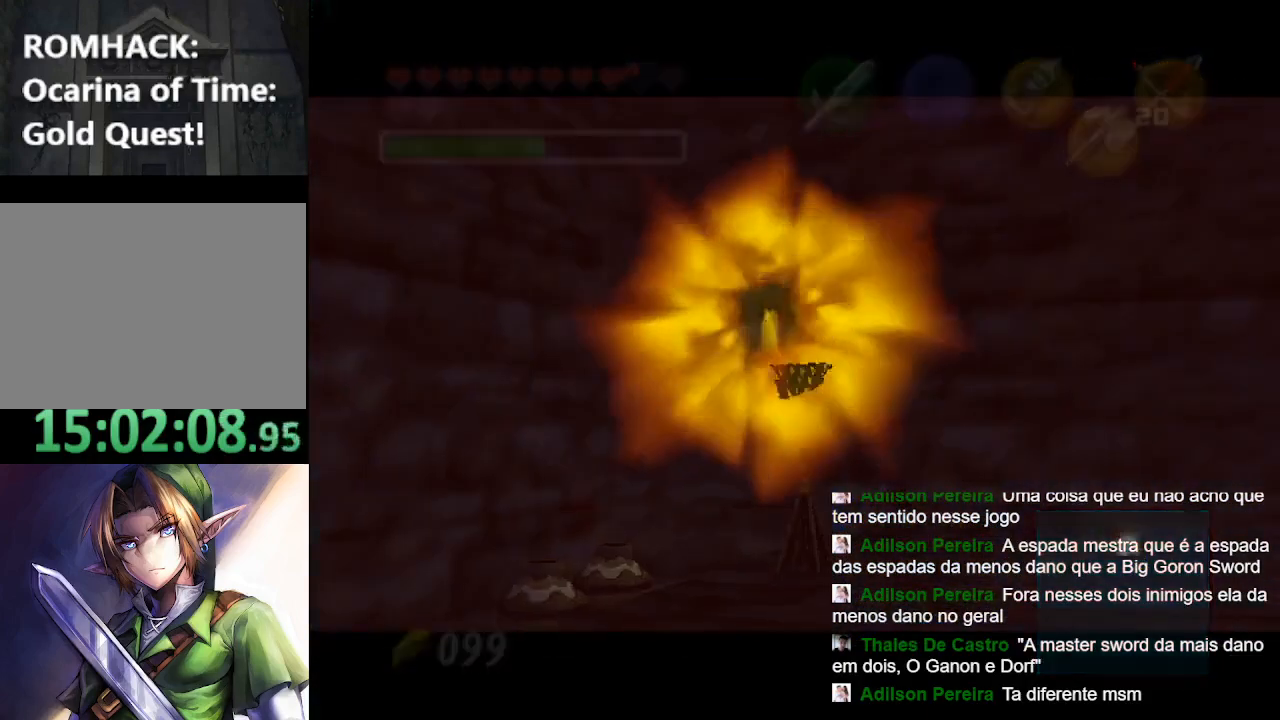
{"buttons": ["B"], "left_stick": "center", "right_stick": "center", "events": [[133, "Y", "down"], [200, "B", "down"], [233, "Y", "up"], [367, "B", "up"], [500, "B", "down"]]}
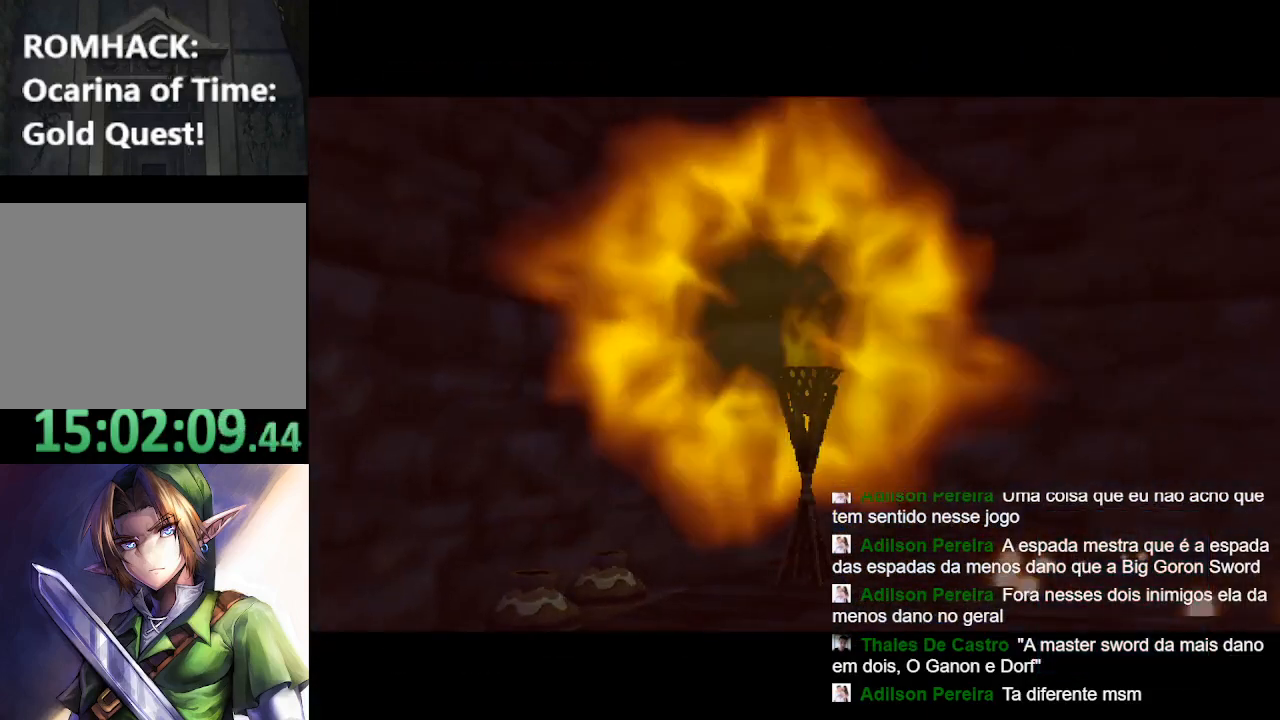
{"buttons": [], "left_stick": "up", "right_stick": "center", "events": [[133, "B", "up"], [267, "B", "down"], [300, "left_stick", "up"], [400, "B", "up"]]}
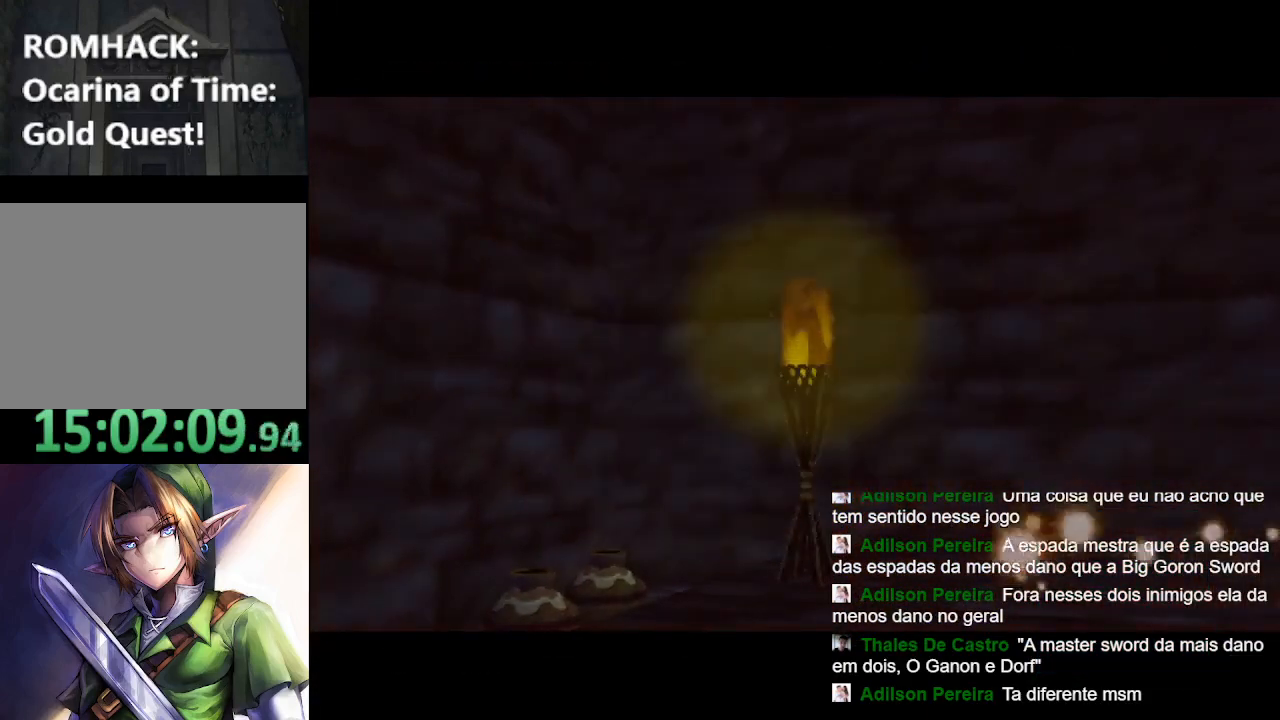
{"buttons": [], "left_stick": "up", "right_stick": "center", "events": [[33, "B", "down"], [133, "B", "up"]]}
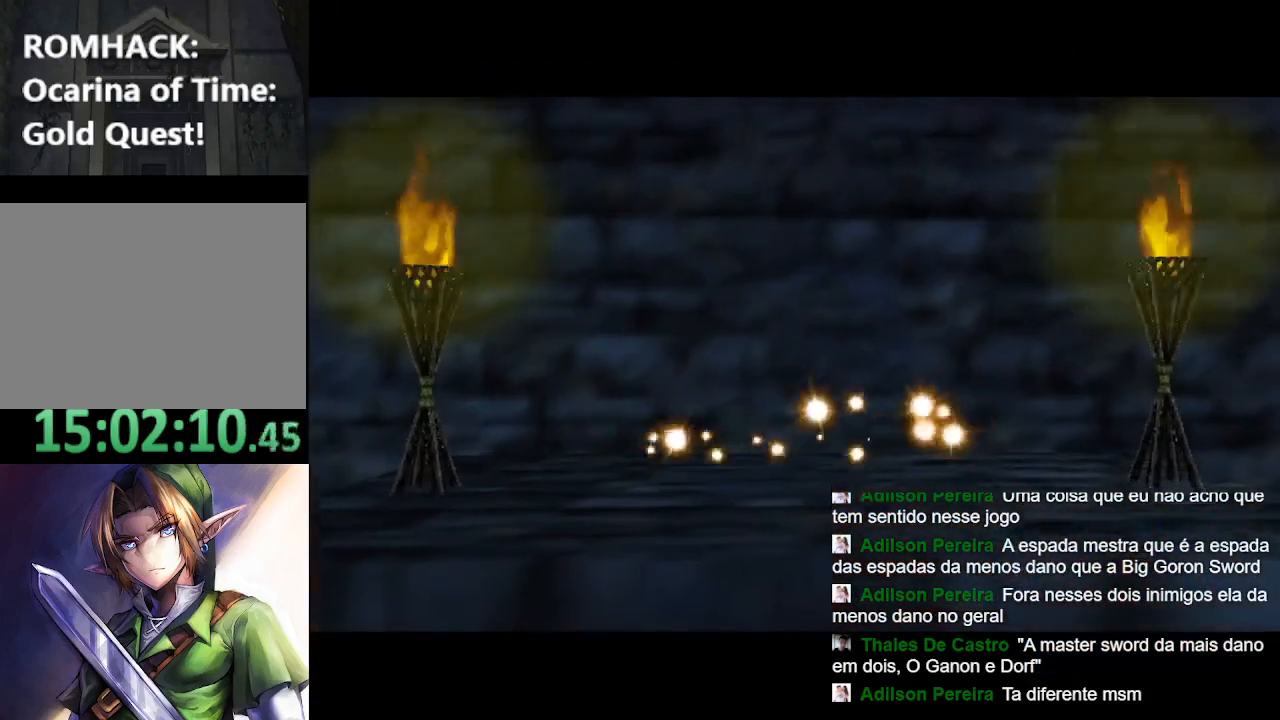
{"buttons": [], "left_stick": "up", "right_stick": "center", "events": []}
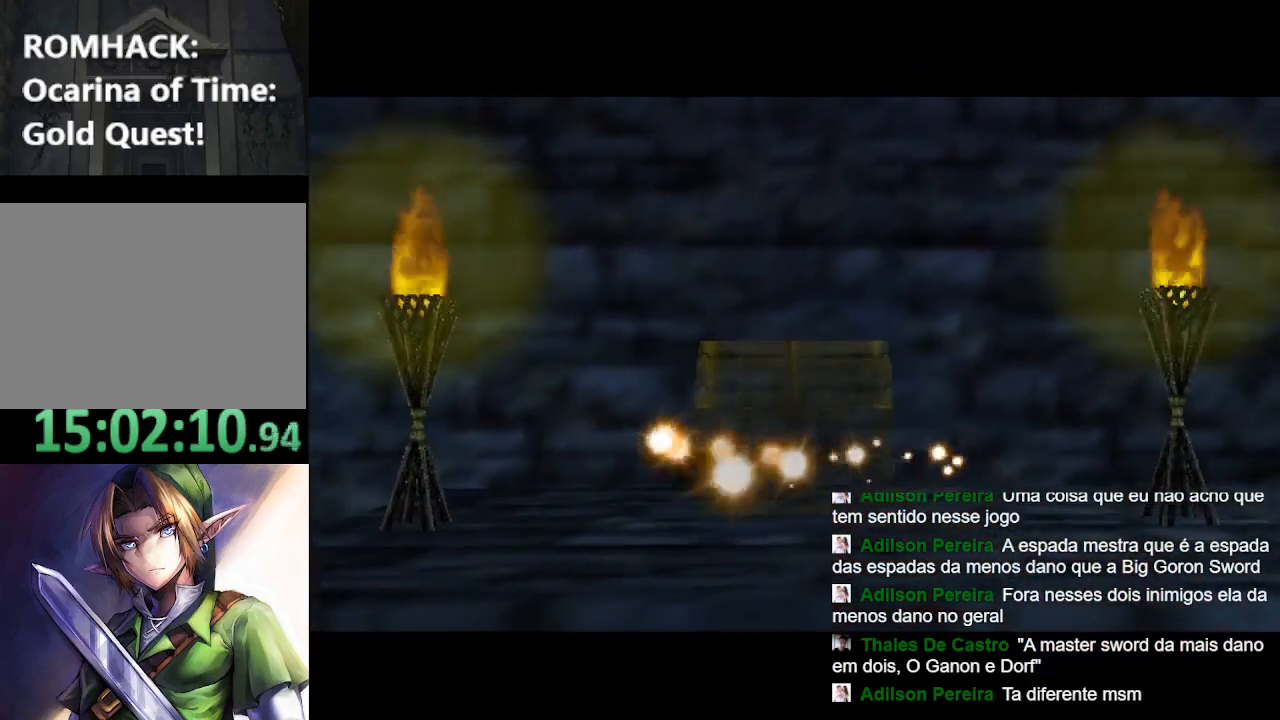
{"buttons": [], "left_stick": "up", "right_stick": "center", "events": []}
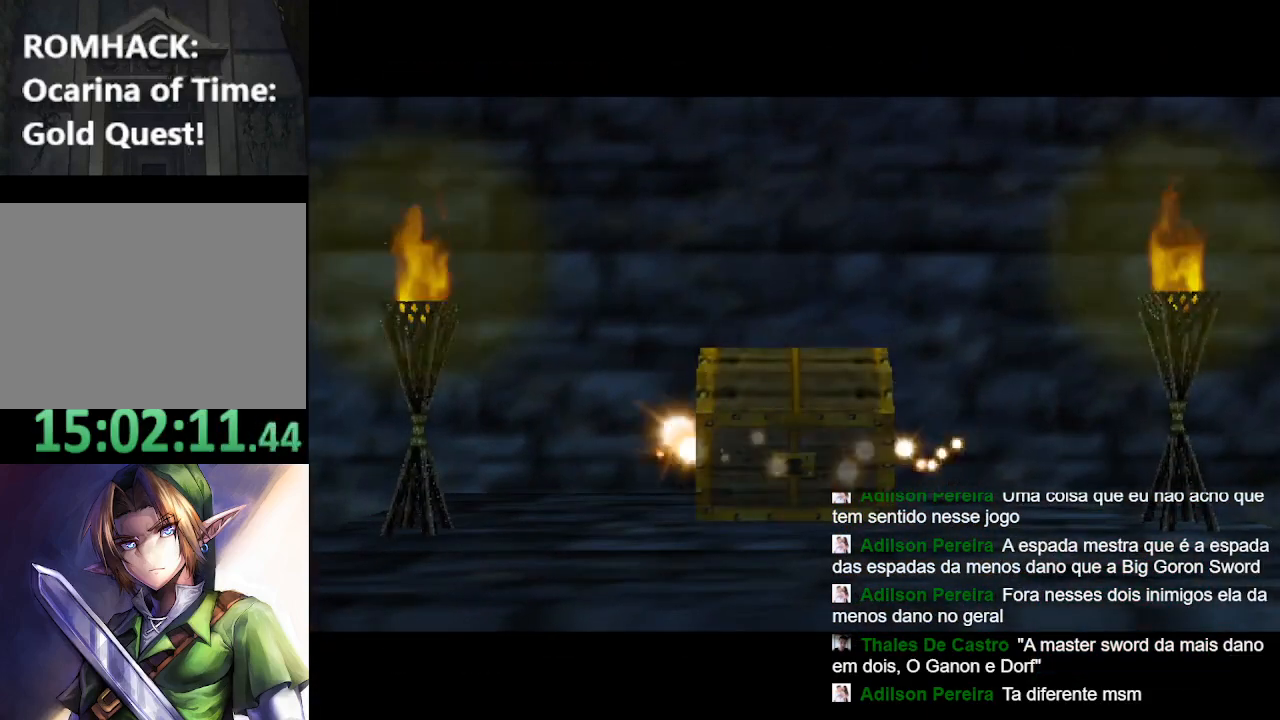
{"buttons": [], "left_stick": "up", "right_stick": "center", "events": []}
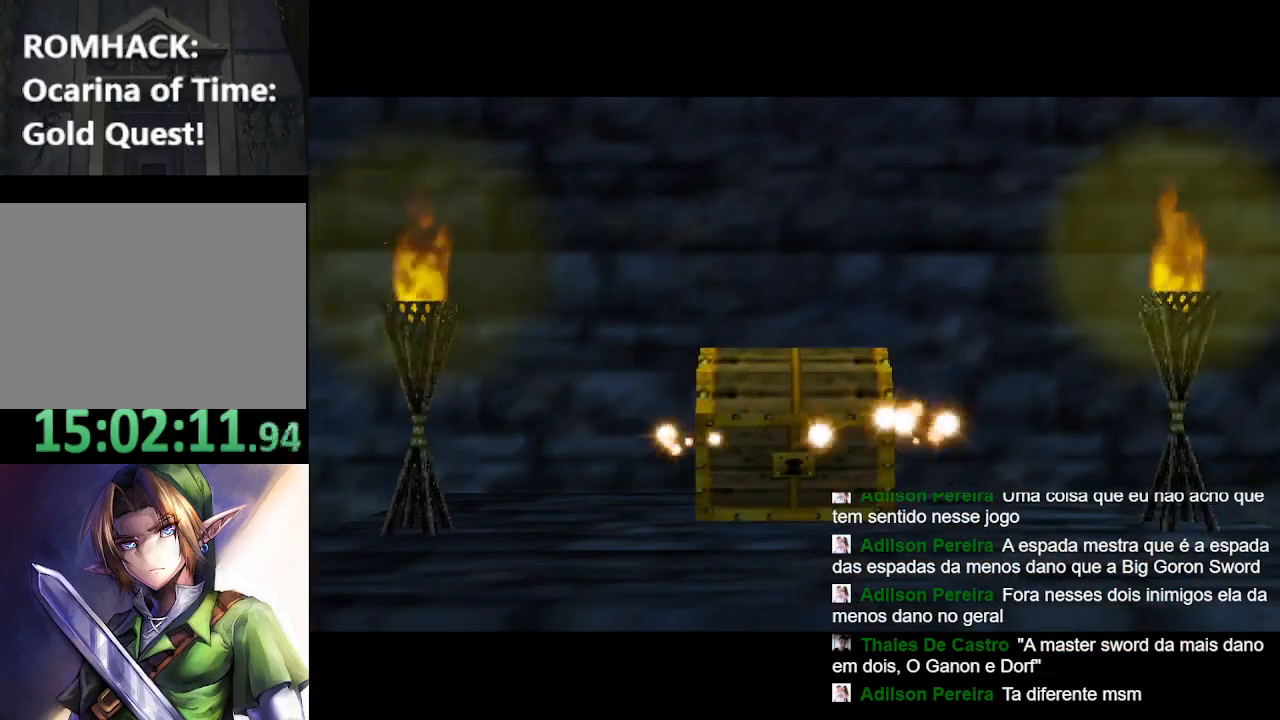
{"buttons": [], "left_stick": "up", "right_stick": "center", "events": []}
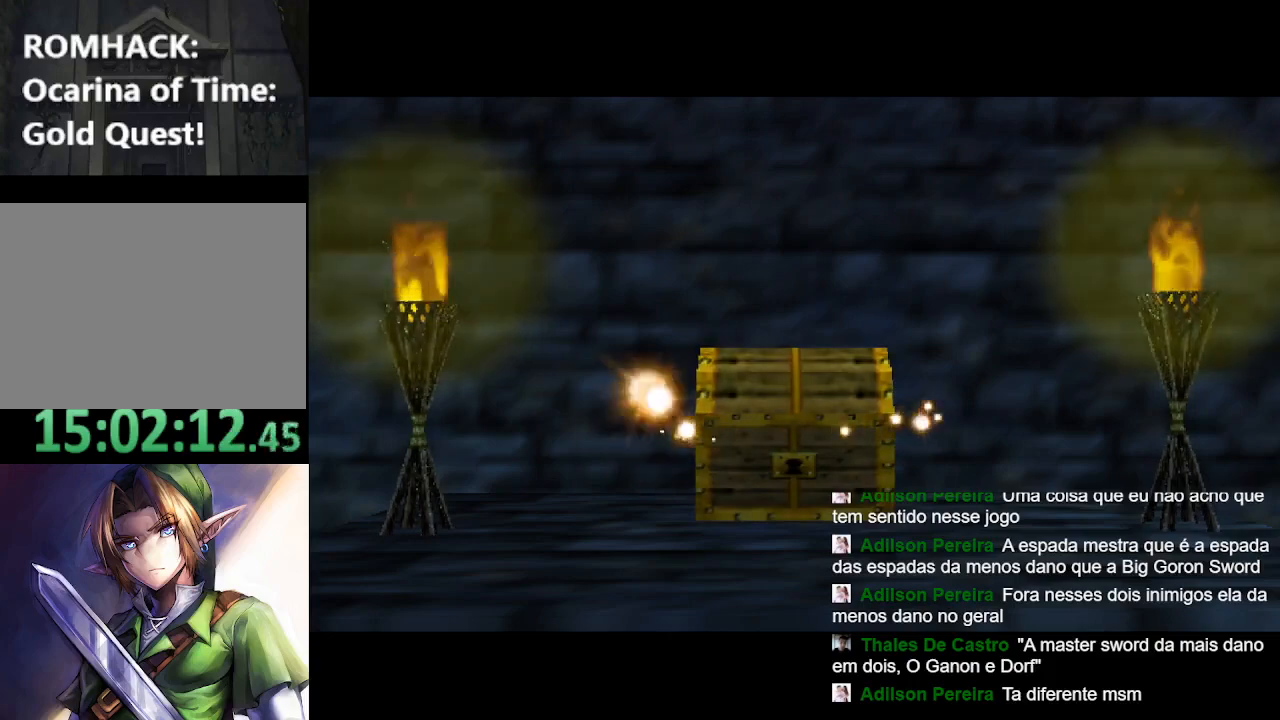
{"buttons": [], "left_stick": "up", "right_stick": "center", "events": []}
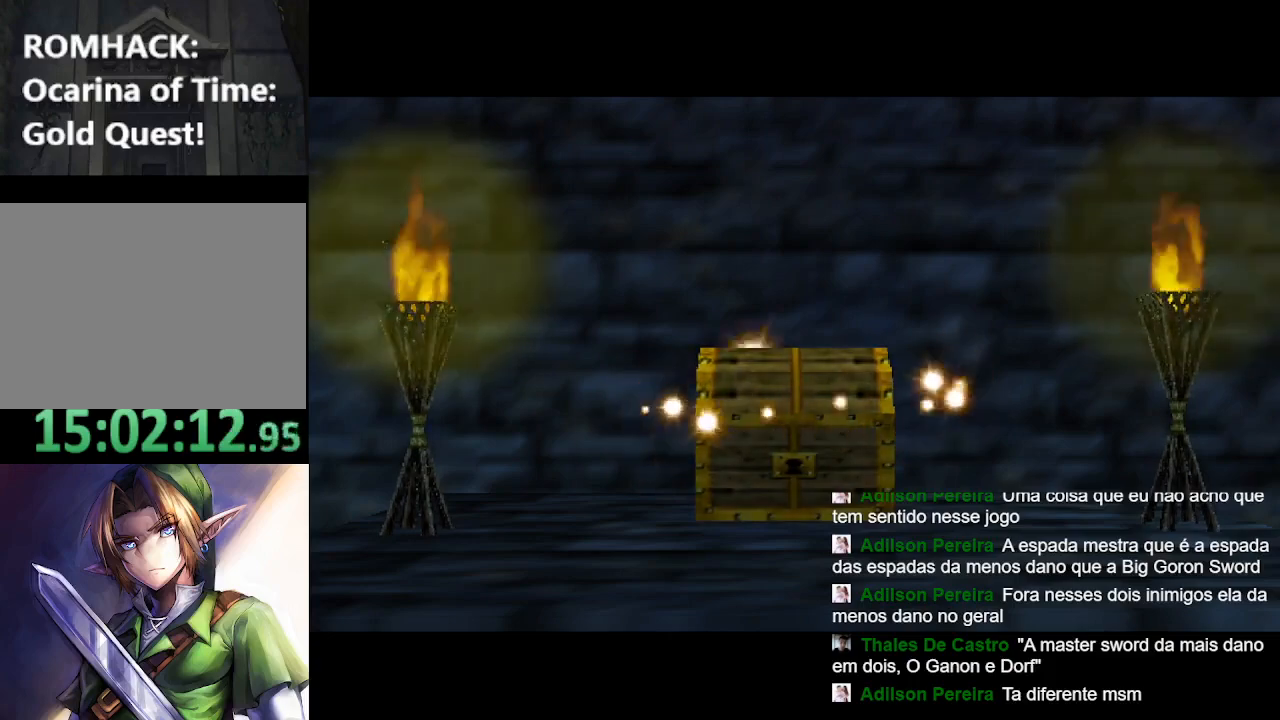
{"buttons": [], "left_stick": "up", "right_stick": "center", "events": []}
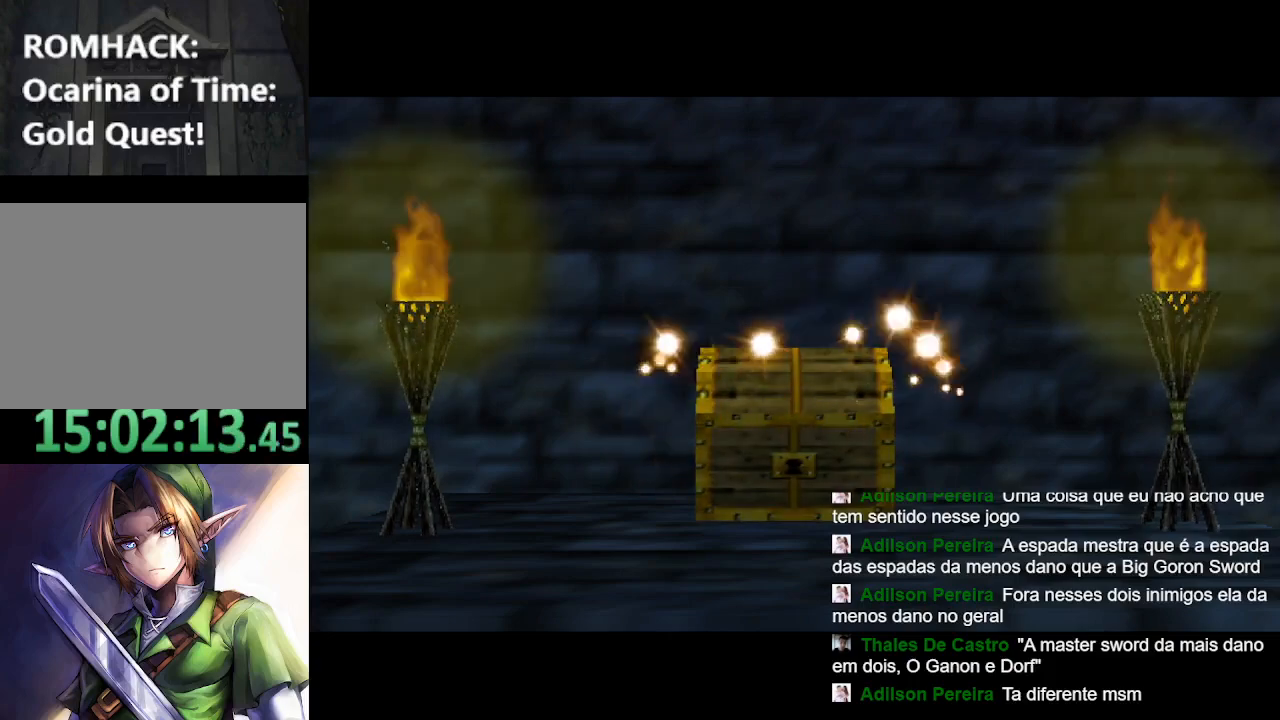
{"buttons": [], "left_stick": "up", "right_stick": "center", "events": []}
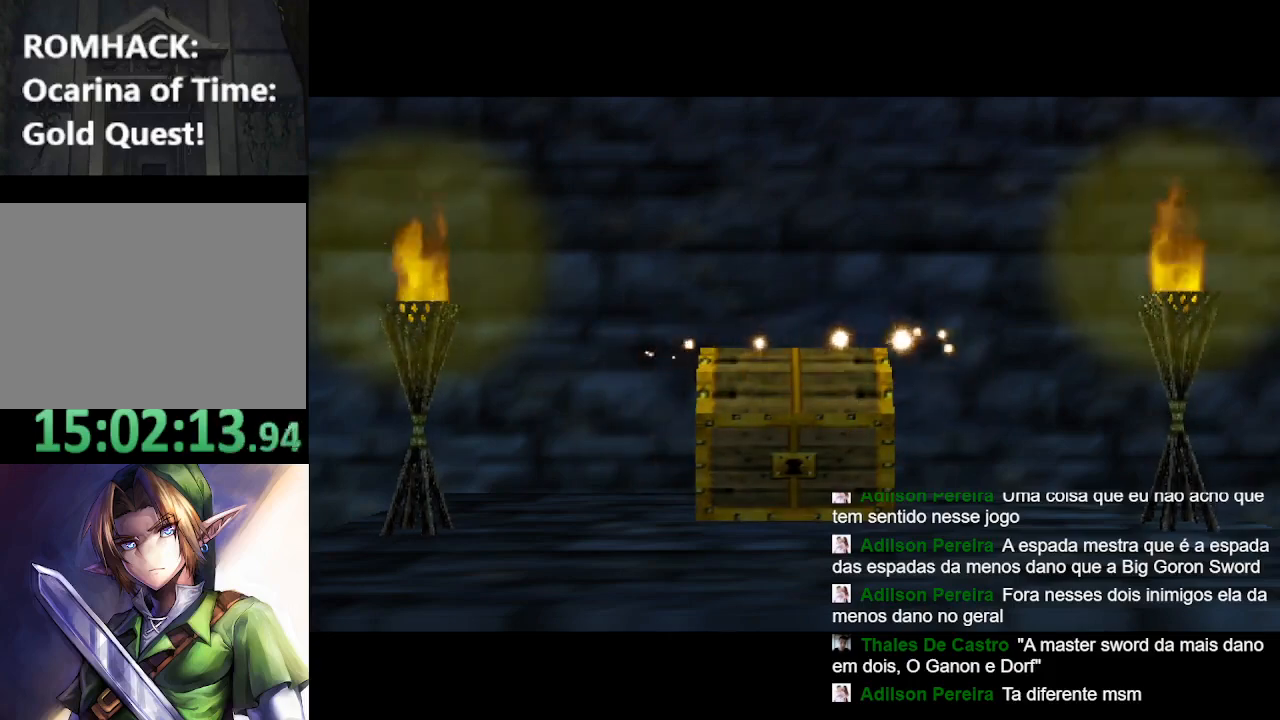
{"buttons": [], "left_stick": "up", "right_stick": "center", "events": []}
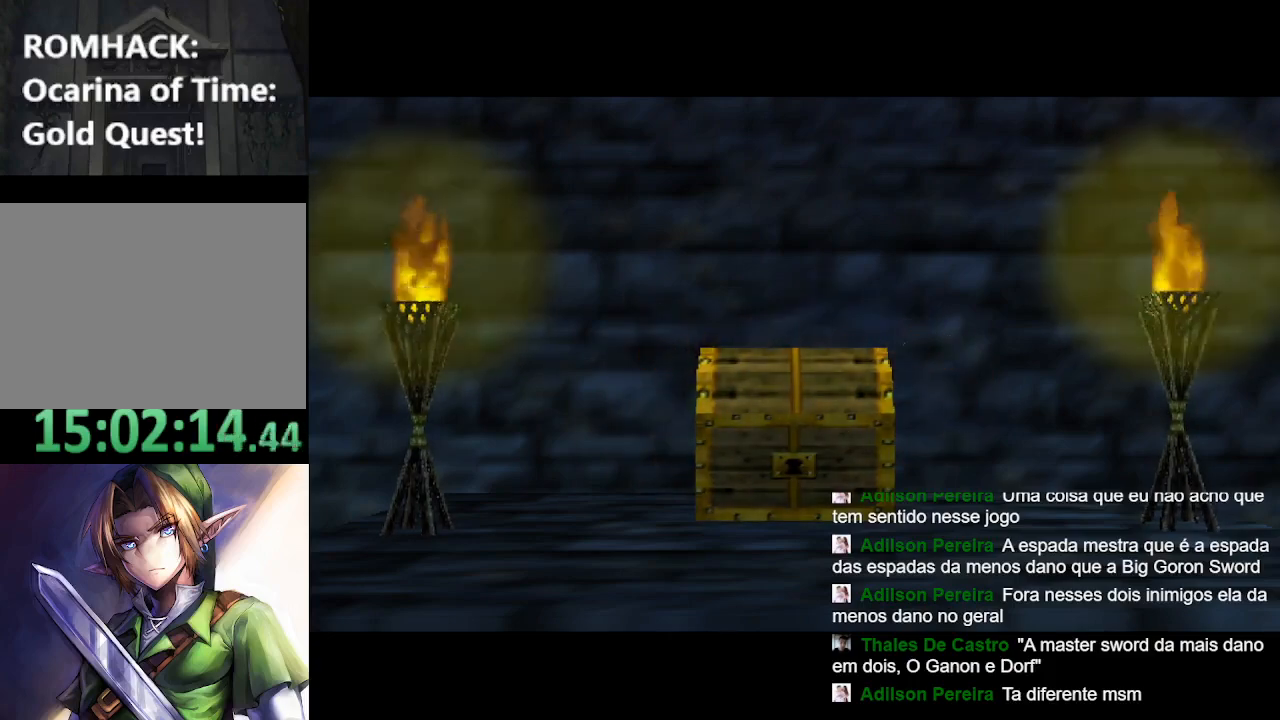
{"buttons": [], "left_stick": "up", "right_stick": "center", "events": []}
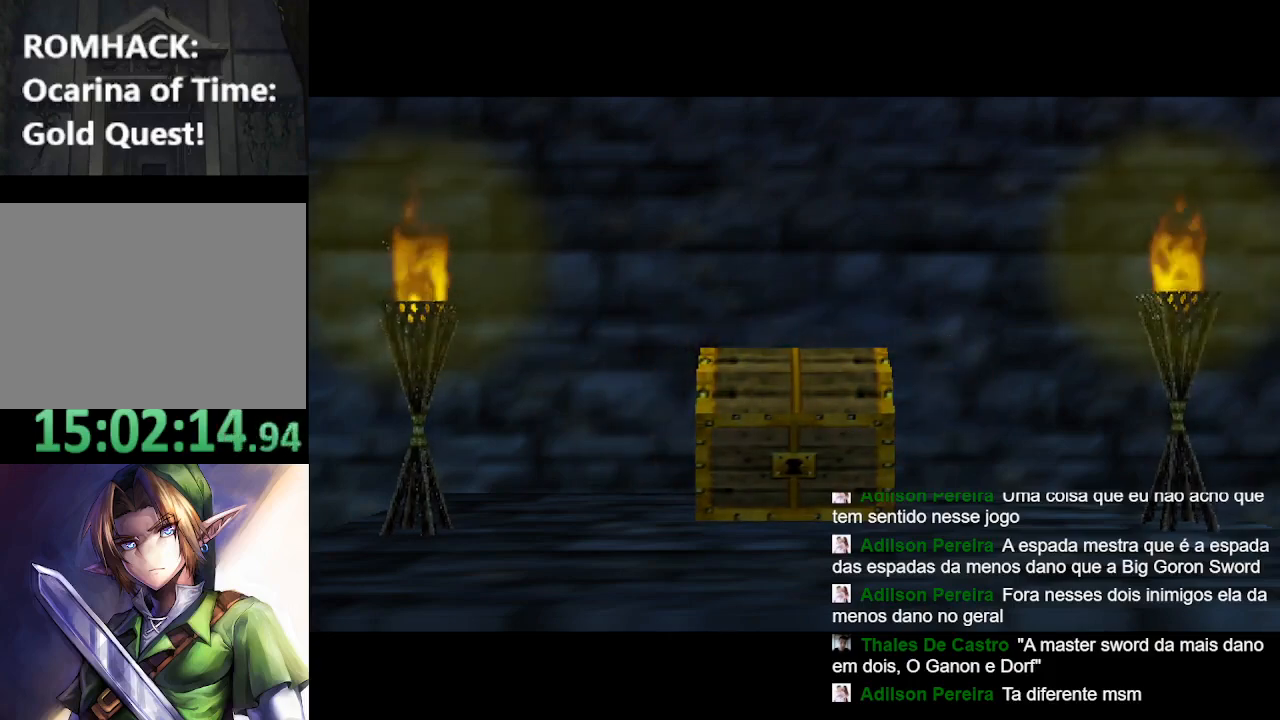
{"buttons": [], "left_stick": "up", "right_stick": "center", "events": []}
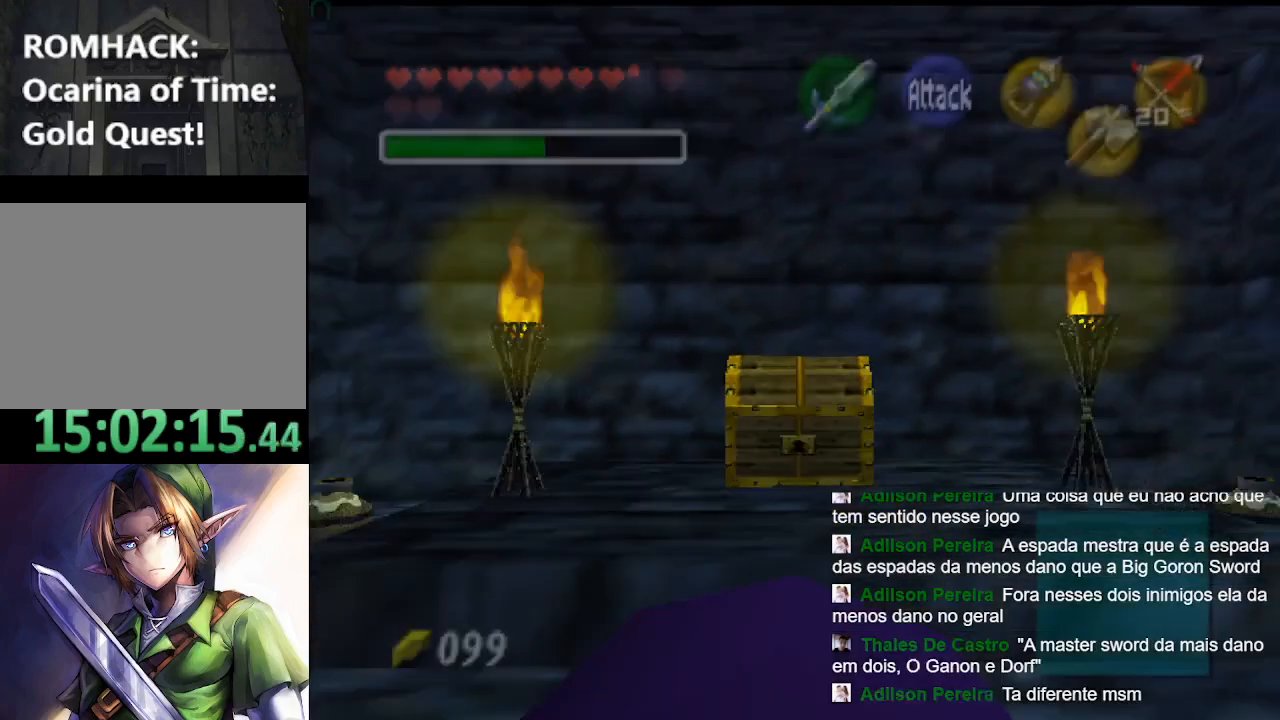
{"buttons": [], "left_stick": "up", "right_stick": "center", "events": []}
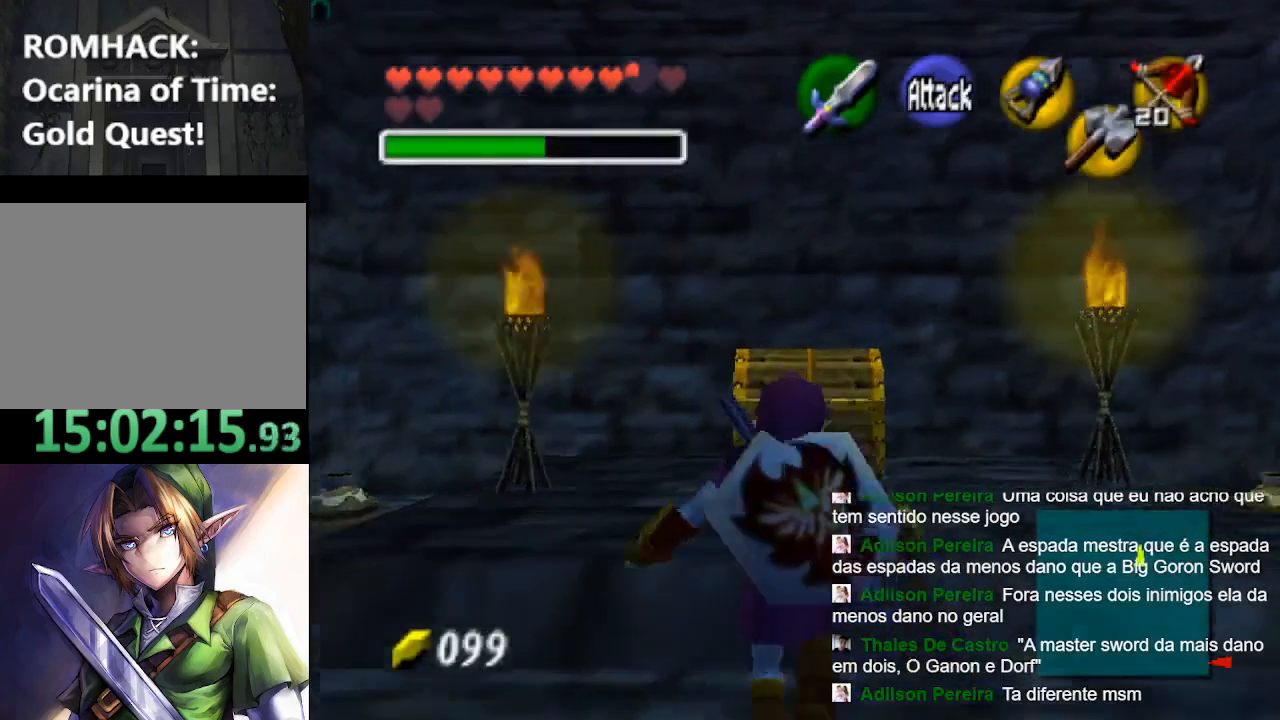
{"buttons": [], "left_stick": "up", "right_stick": "center", "events": []}